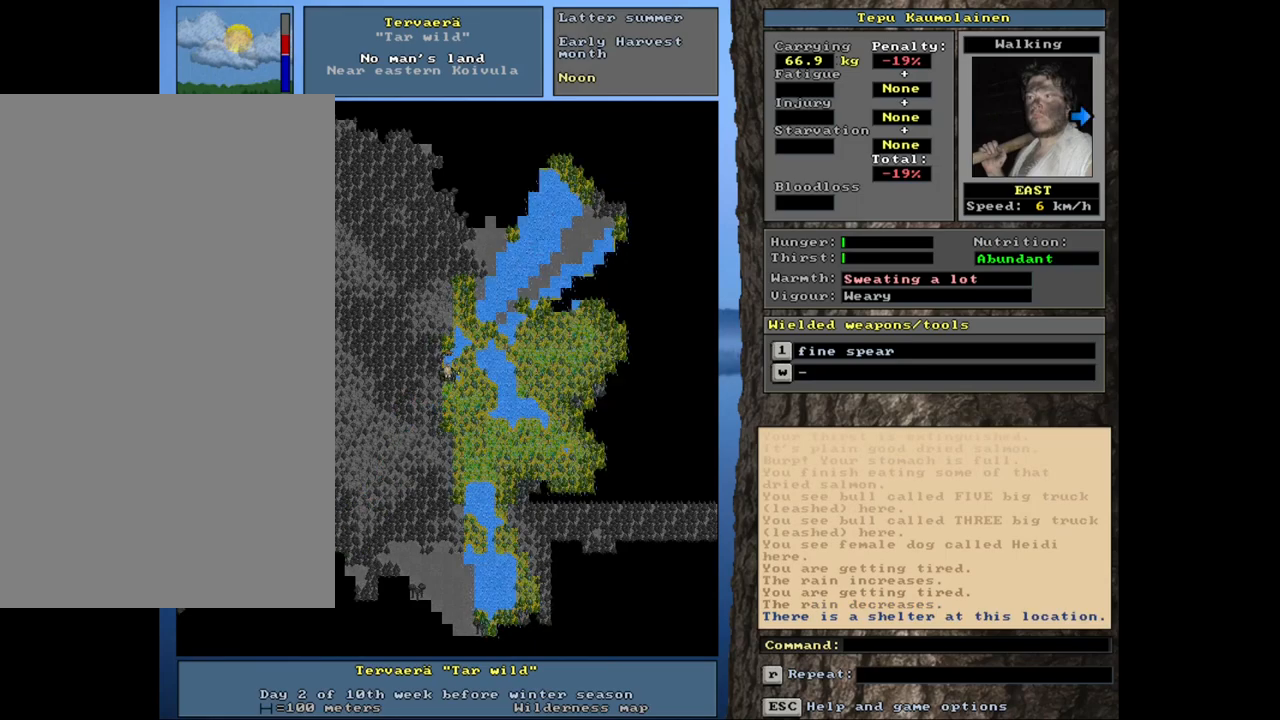
Gameplay with keyboard and mouse; each line is a JSON object with the keys and mouse buttons held at the frame after it. "events" lists presses ("down") and releases ("up") of ".", "/", "0", "1", "2", "3", "4", "5", "6", "8", "9", "a", "alt_l", "alt_r", "b", "backslash", "backspace", "c", "caps_lock", "comma", "ctrl_l", "ctrl_r", "d", "down", "e", "equals", "escape", "f", "f1", "f10", "f11", "f12", "f2", "f3", "f4", "f5", "f6", "f7", "f8", "f9", "g", "h", "i", "j", "k", "l", "lbracket", "left", "minus", "n", "num0", "num1", "num2", "num3", "num4", "num5", "num6", "num7", "num8", "num9", "o", "p", "q", "quote", "r", "rbracket", "right", "s", "semicolon", "shift_l", "shift_r", "space", "super", "t", "tab", "tilde", "up", "v", "w", "x", "y", "z", "mouse_left", "mouse_wheel", "mouse_right", "mouse_mb4" and "mouse_mb5" between this image and that frame as [ms after this image, input, new state], when the widget could be followed in between. "mouse_left", "mouse_wheel", "mouse_right", "mouse_mb4", "mouse_mb5" = the "left", "wheel", "right", "mb4", "mb5" buttons of the "mouse" list. No other keys are recorded. "wheel" means that the mouse wheel is clicked or scrolled. Mouse movement is not recorded. Not read: 7 m return u.
{"keys": [], "mouse": [], "events": [[17, "num3", "up"]]}
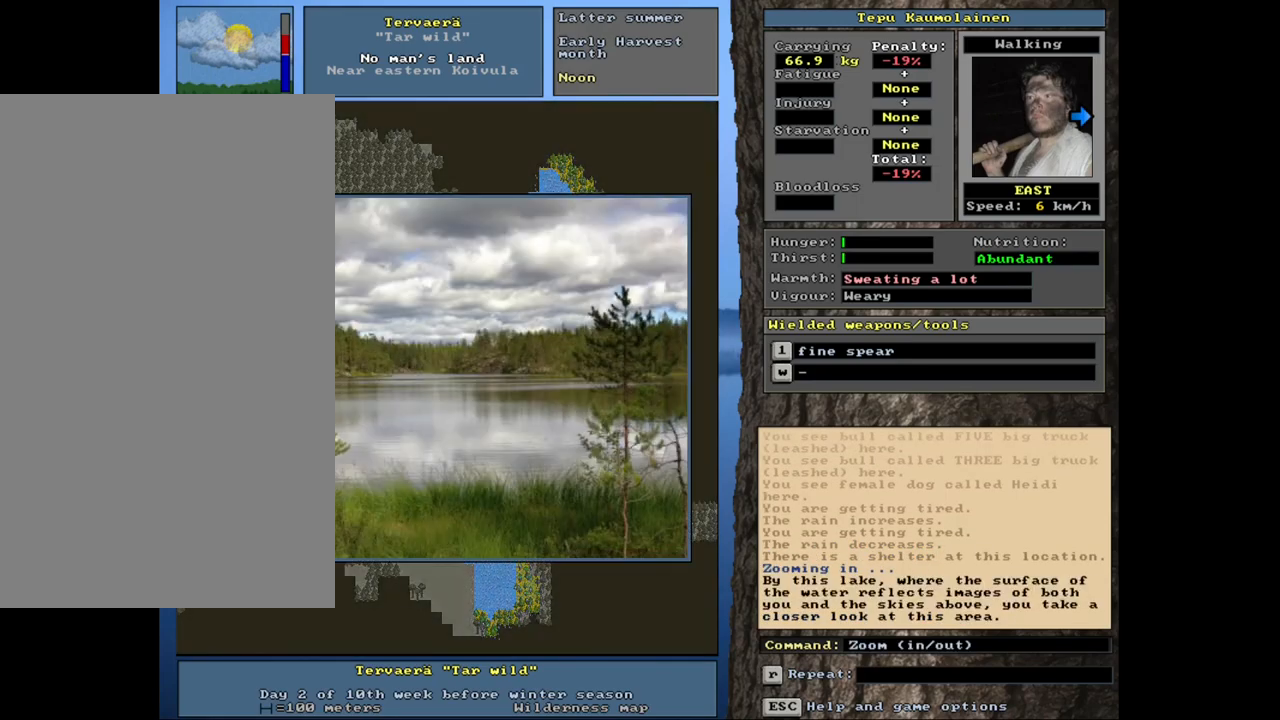
{"keys": [], "mouse": [], "events": []}
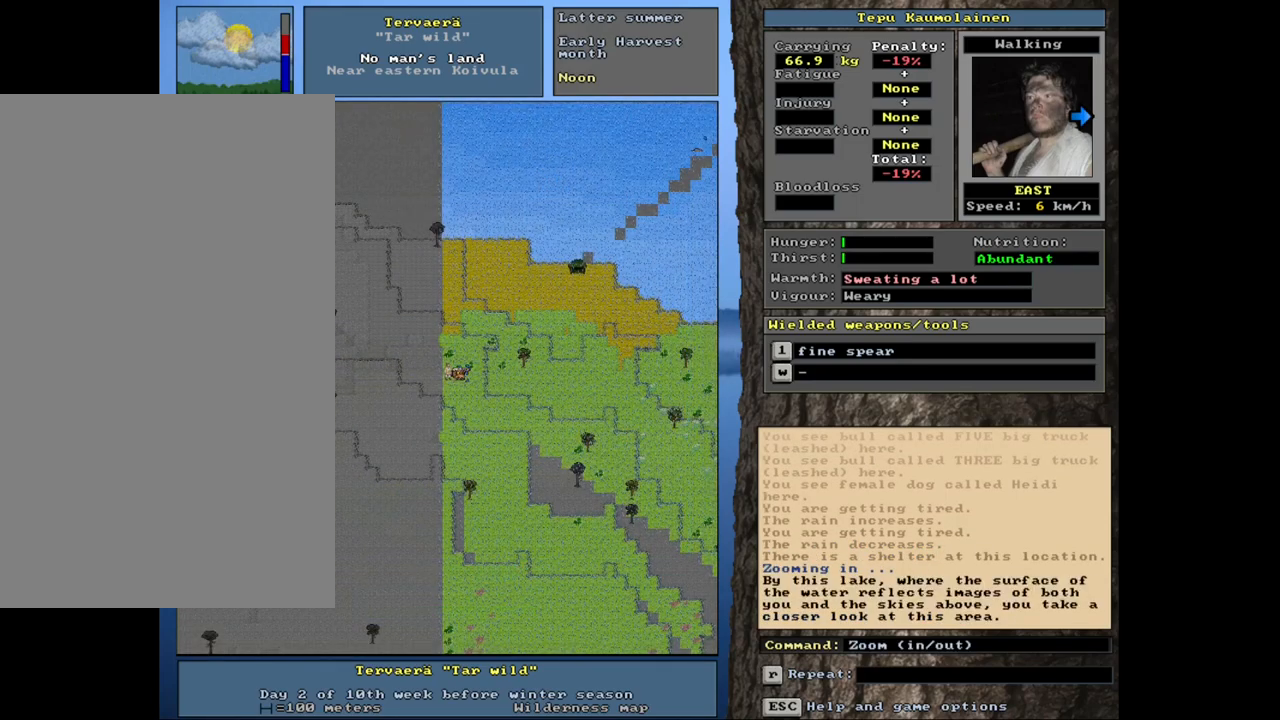
{"keys": ["num3"], "mouse": [], "events": [[500, "num3", "down"]]}
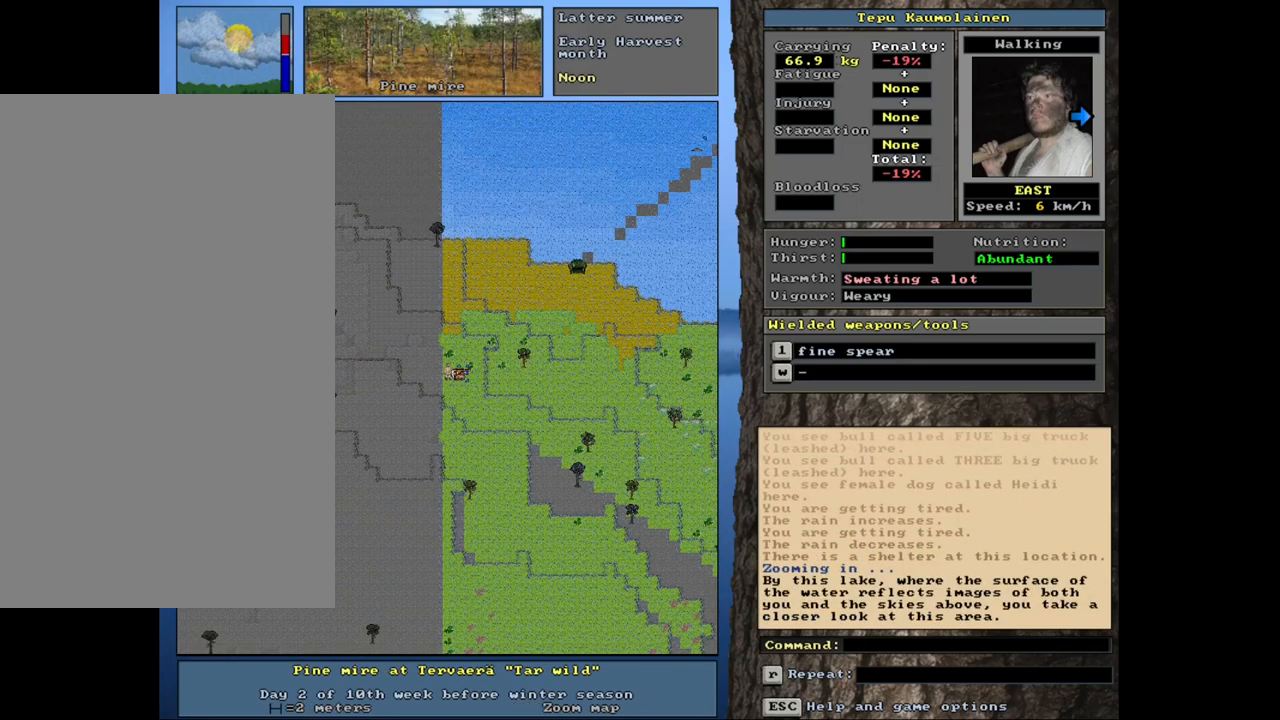
{"keys": [], "mouse": [], "events": [[83, "num3", "up"]]}
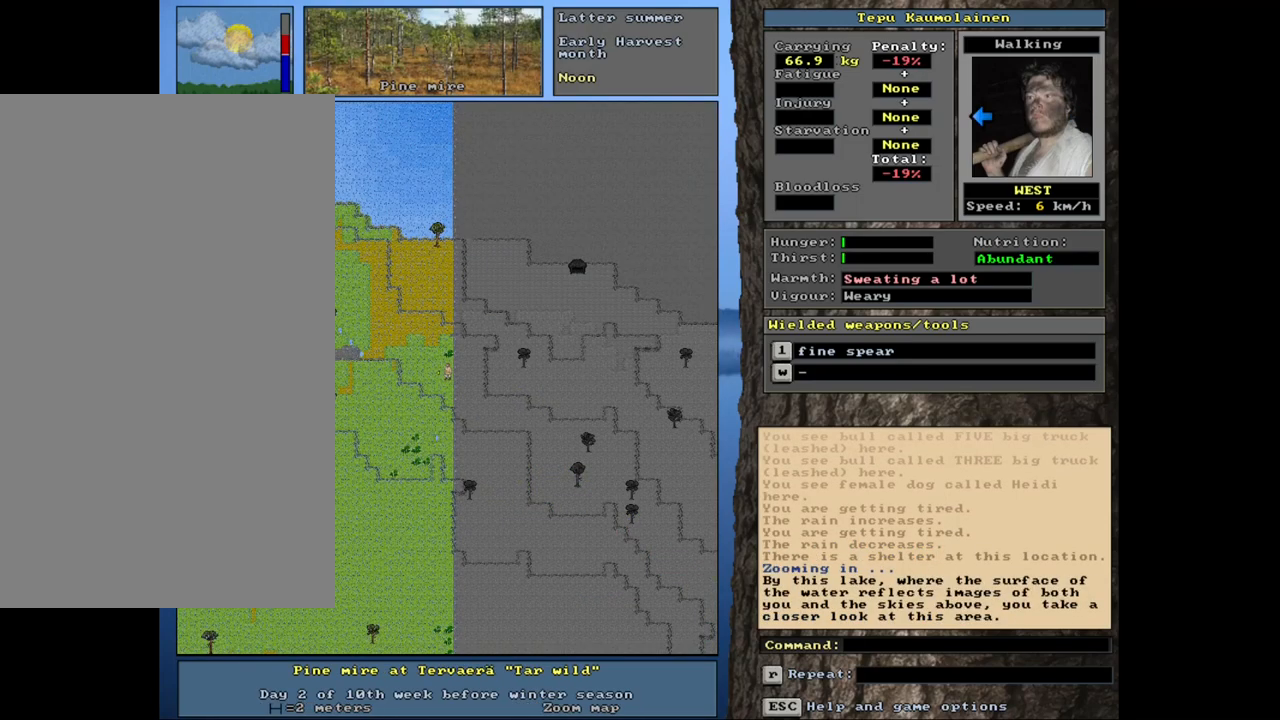
{"keys": [], "mouse": [], "events": []}
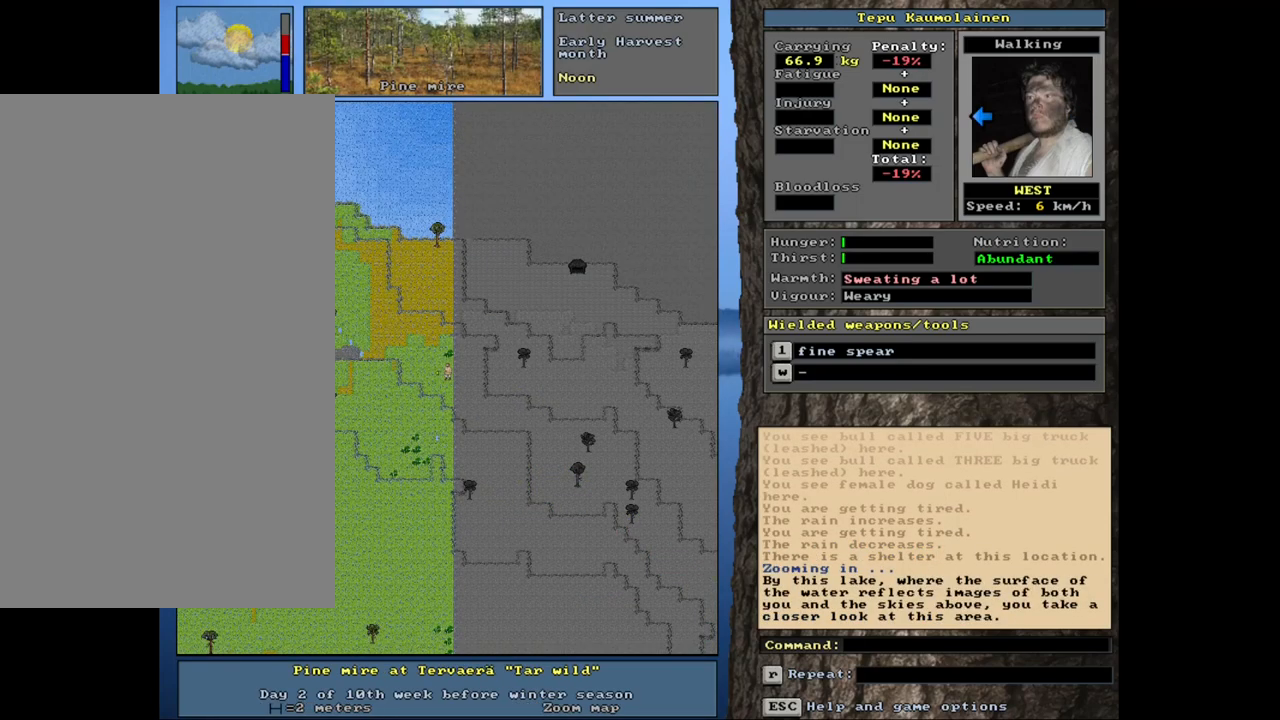
{"keys": ["num3"], "mouse": [], "events": [[467, "num3", "down"]]}
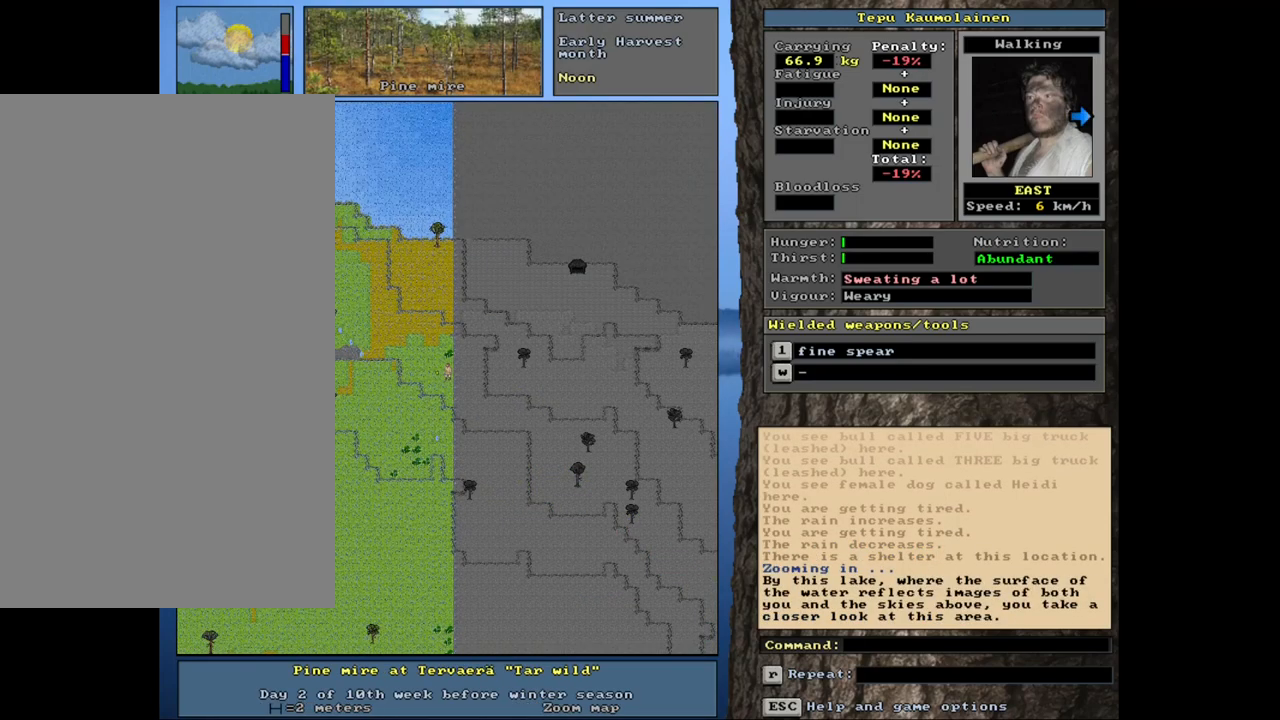
{"keys": [], "mouse": [], "events": [[83, "num3", "up"]]}
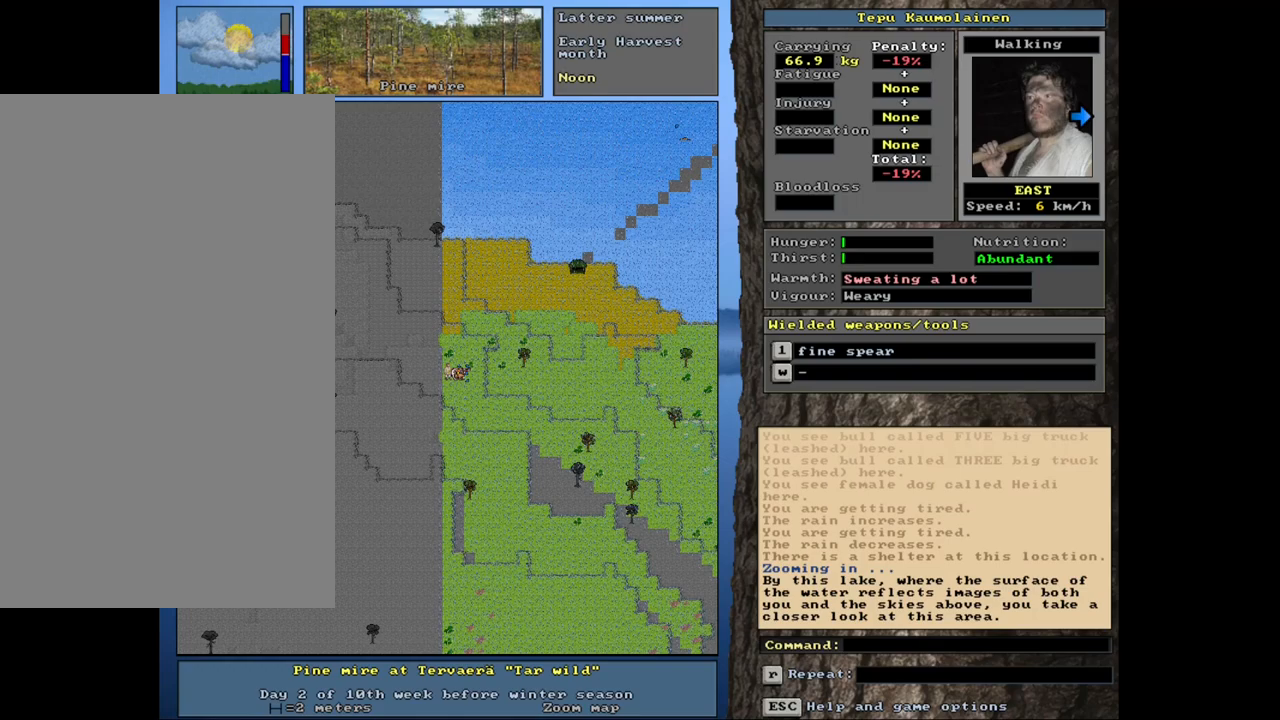
{"keys": ["ctrl_l"], "mouse": [], "events": [[83, "ctrl_l", "down"], [183, "num9", "down"], [267, "num9", "up"], [350, "num9", "down"], [417, "num9", "up"]]}
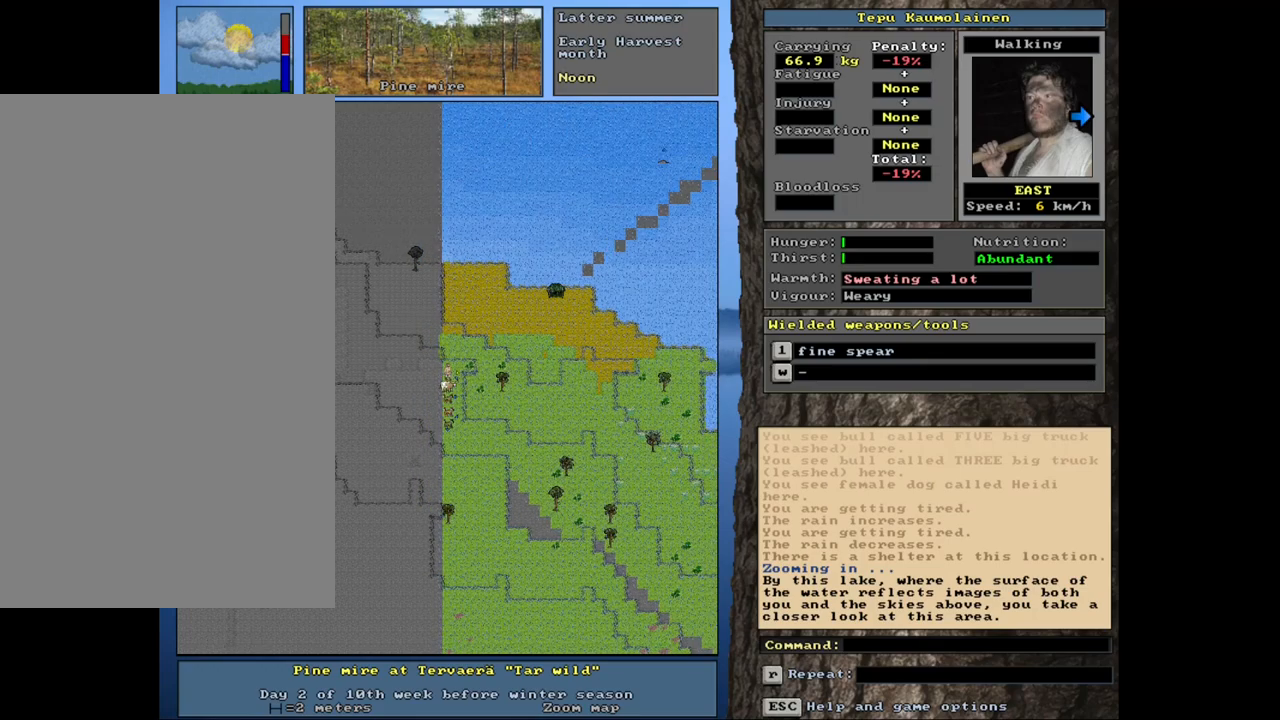
{"keys": ["ctrl_l"], "mouse": [], "events": [[17, "num9", "down"], [100, "num9", "up"], [200, "num9", "down"], [283, "num9", "up"], [383, "num9", "down"], [483, "num9", "up"]]}
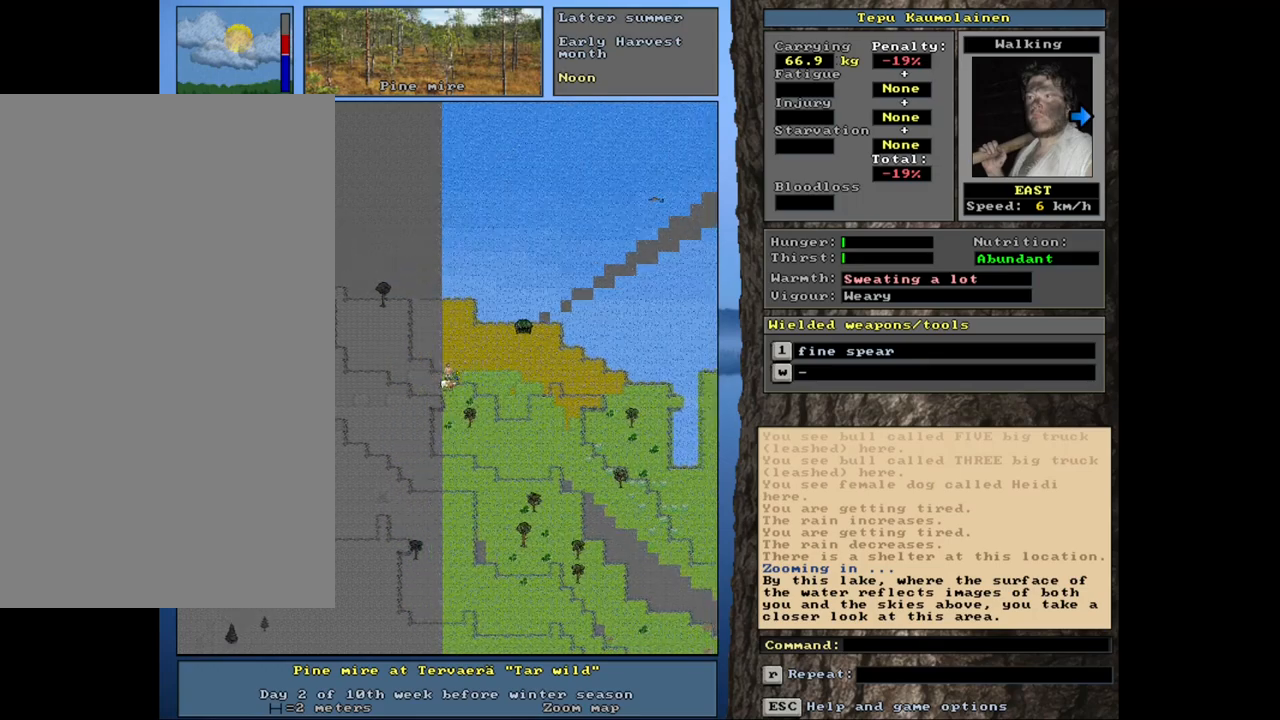
{"keys": ["ctrl_l"], "mouse": [], "events": [[133, "num9", "down"], [200, "num9", "up"]]}
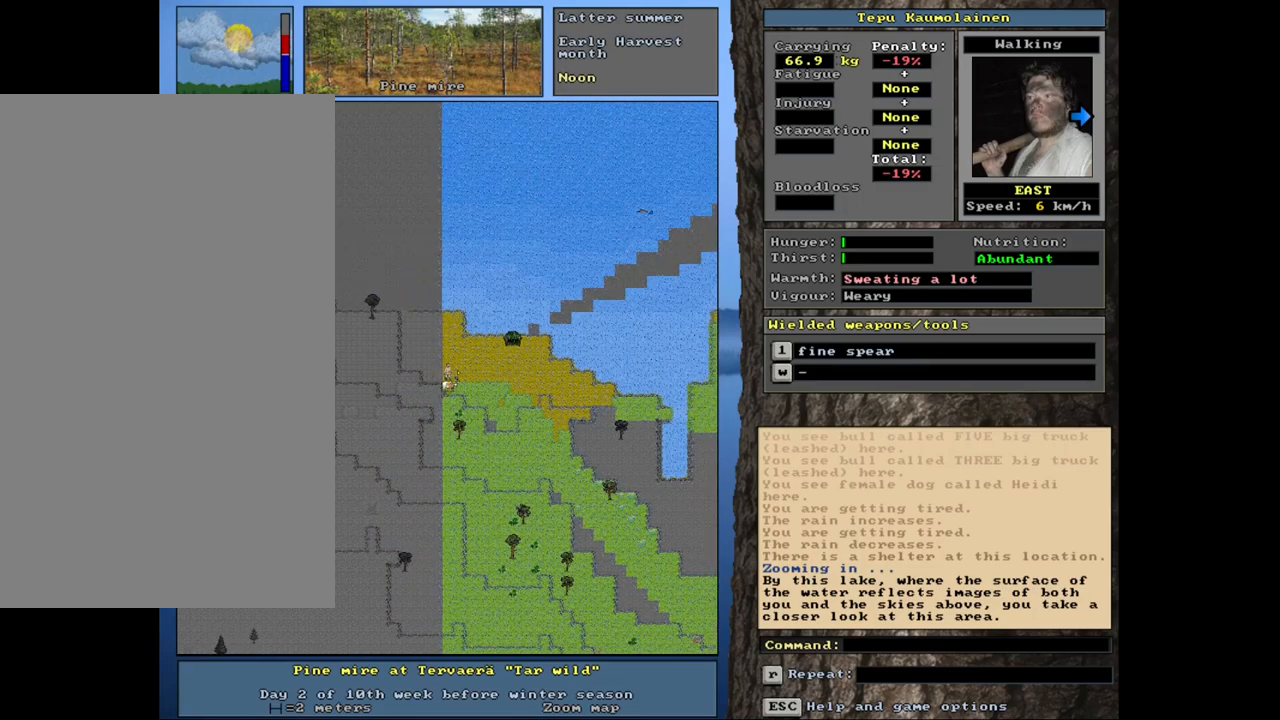
{"keys": ["ctrl_l"], "mouse": [], "events": []}
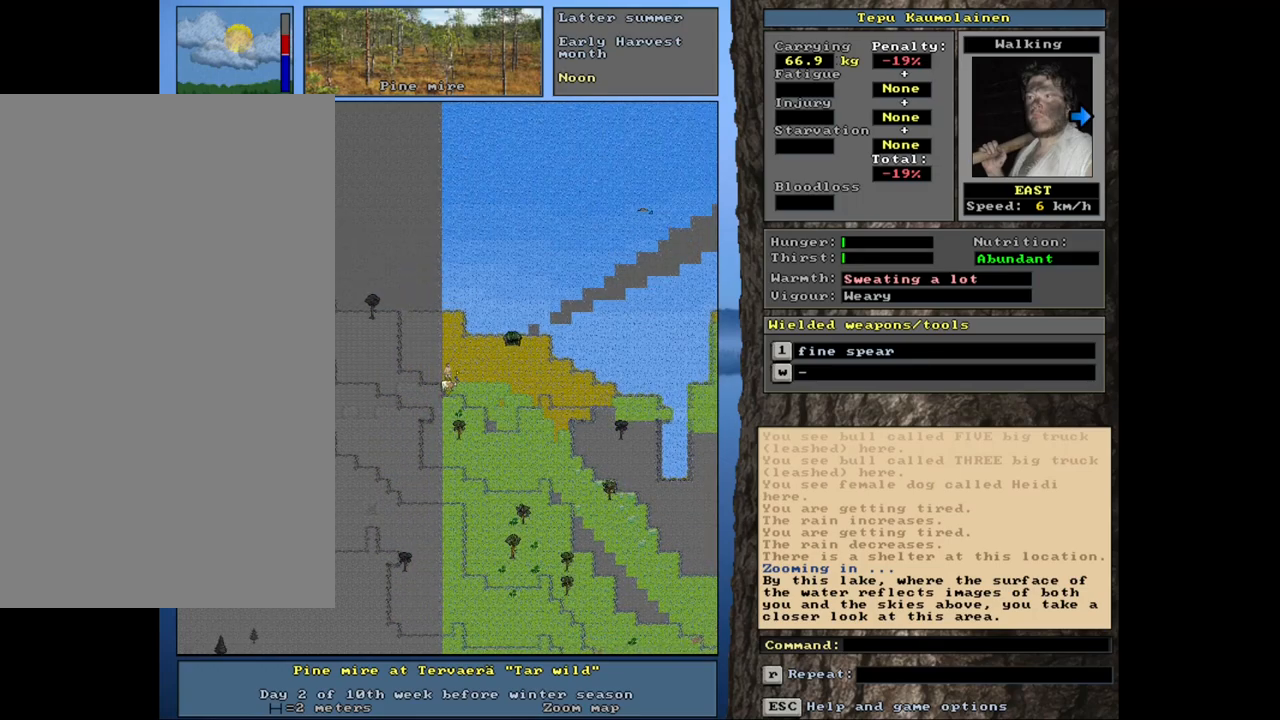
{"keys": [], "mouse": [], "events": [[150, "ctrl_l", "up"]]}
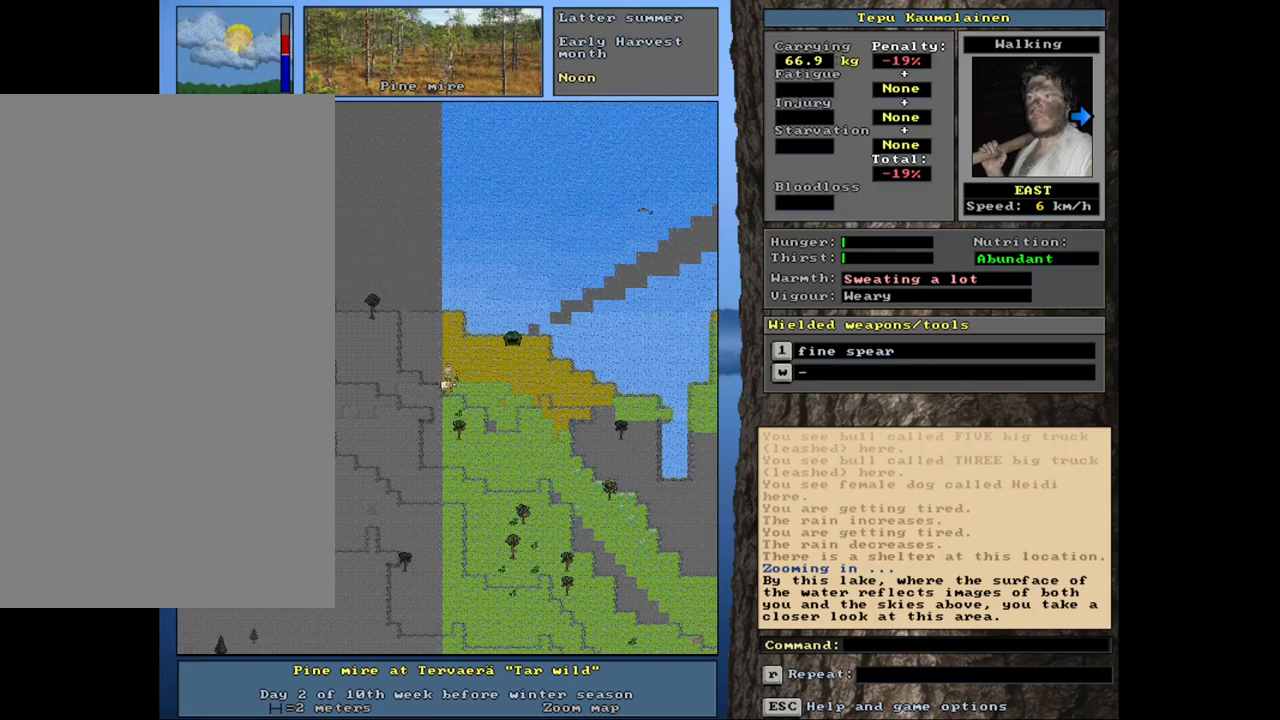
{"keys": [], "mouse": [], "events": []}
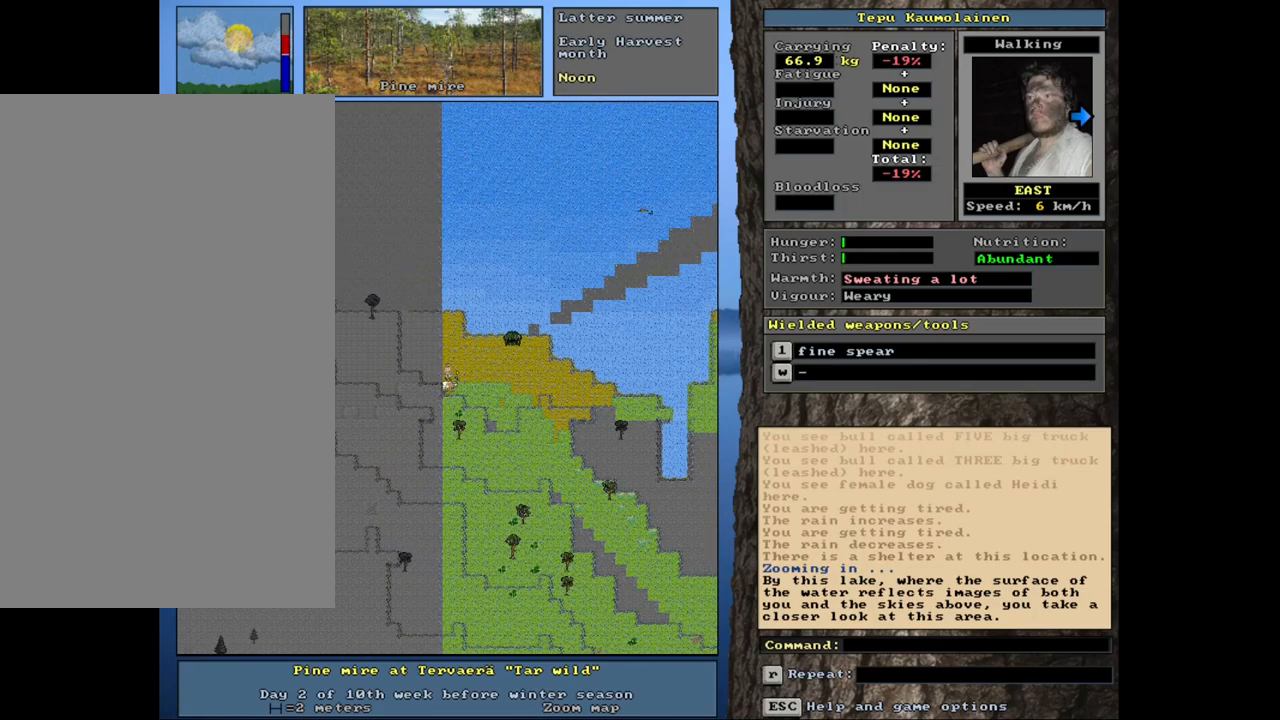
{"keys": ["shift_l"], "mouse": [], "events": [[100, "f3", "down"], [200, "f3", "up"], [483, "shift_l", "down"]]}
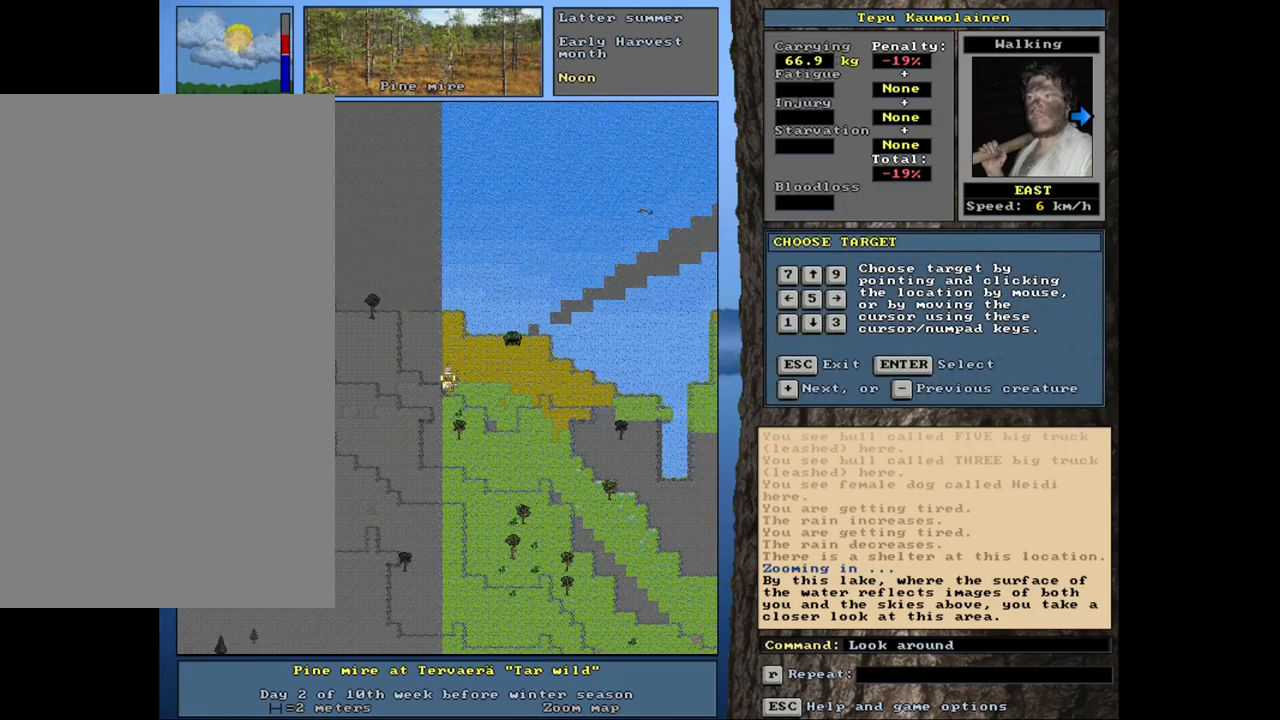
{"keys": [], "mouse": [], "events": [[50, "equals", "down"], [133, "equals", "up"], [200, "shift_l", "up"]]}
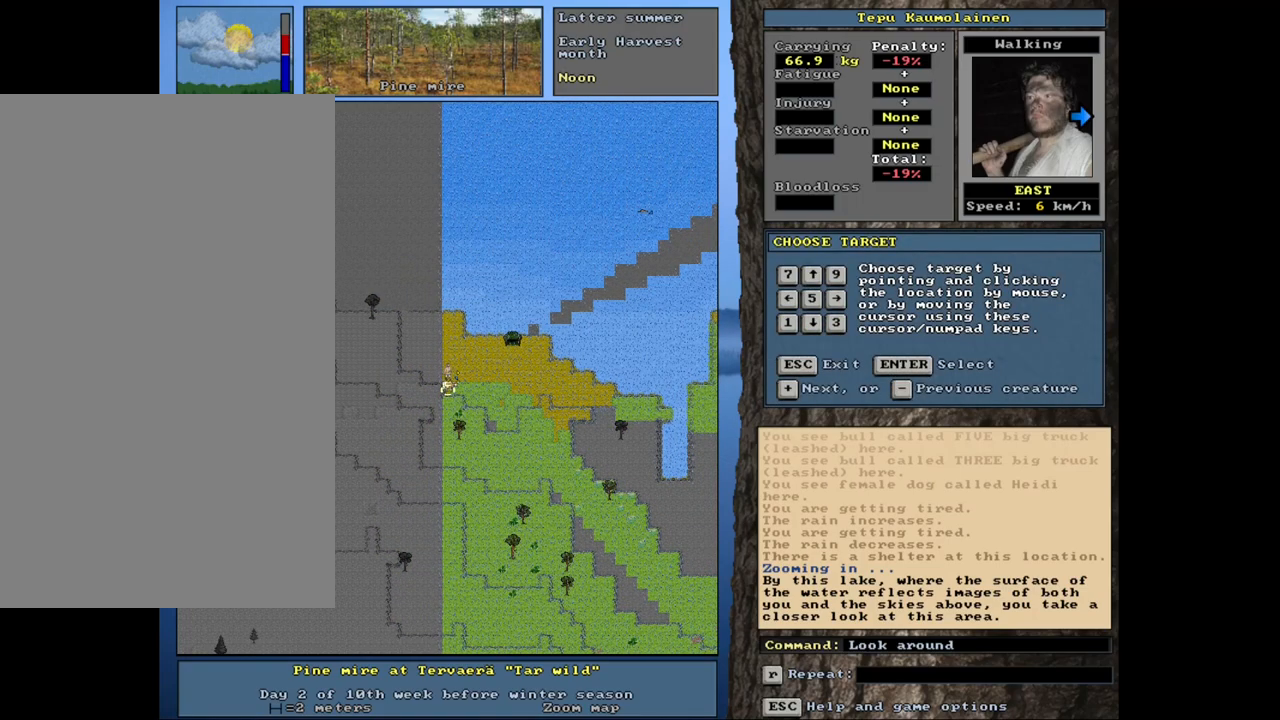
{"keys": [], "mouse": [], "events": [[17, "shift_l", "down"], [183, "equals", "down"], [350, "equals", "up"], [450, "shift_l", "up"]]}
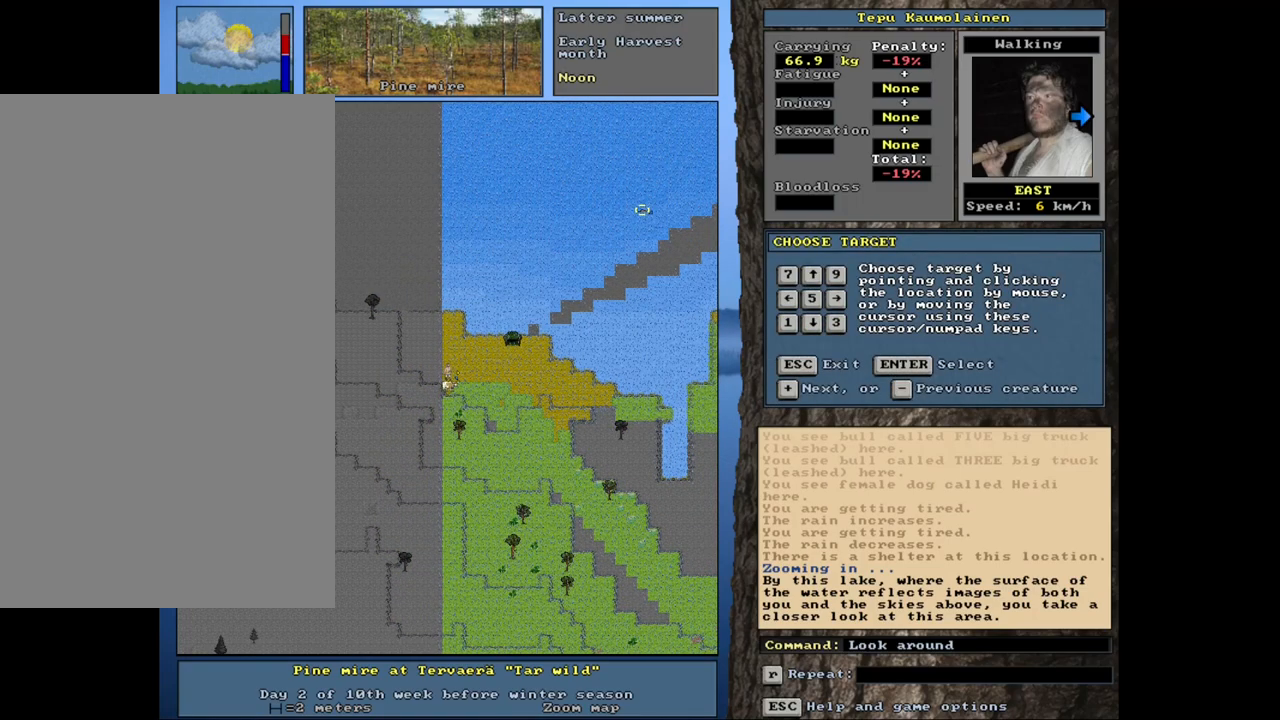
{"keys": [], "mouse": [], "events": []}
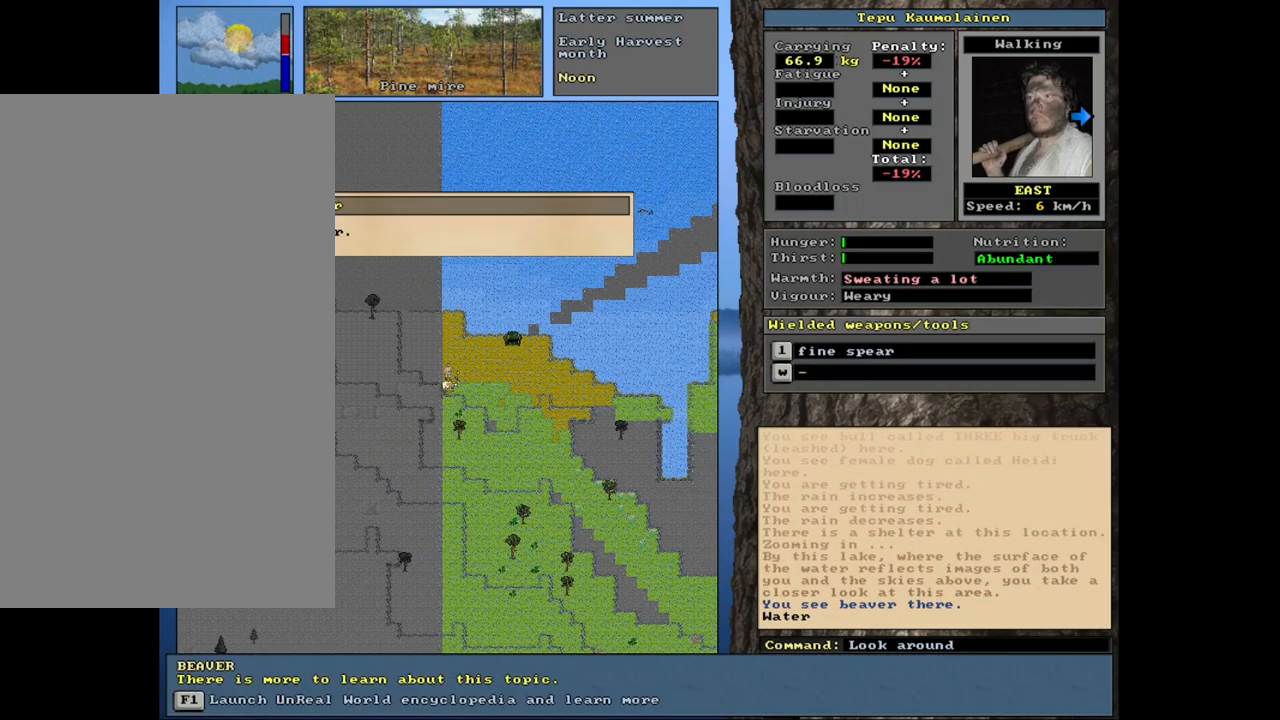
{"keys": ["escape"], "mouse": [], "events": [[483, "escape", "down"]]}
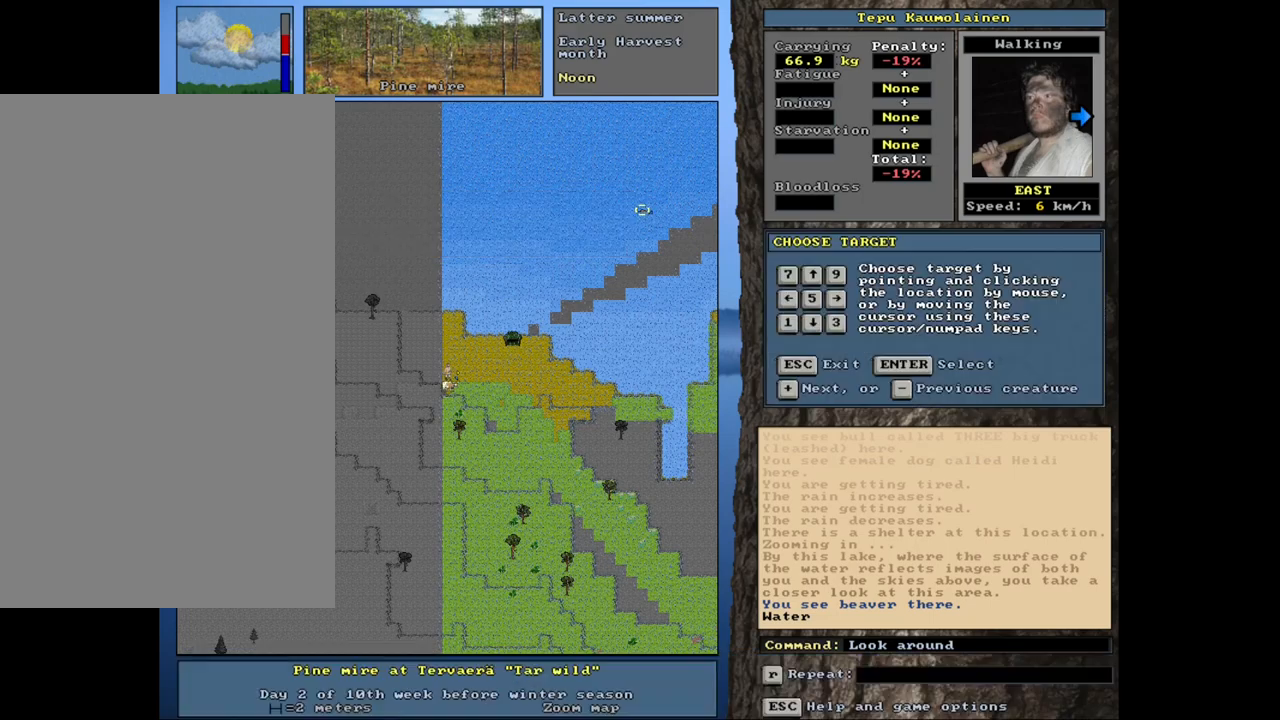
{"keys": [], "mouse": [], "events": [[83, "escape", "up"], [167, "escape", "down"], [250, "escape", "up"]]}
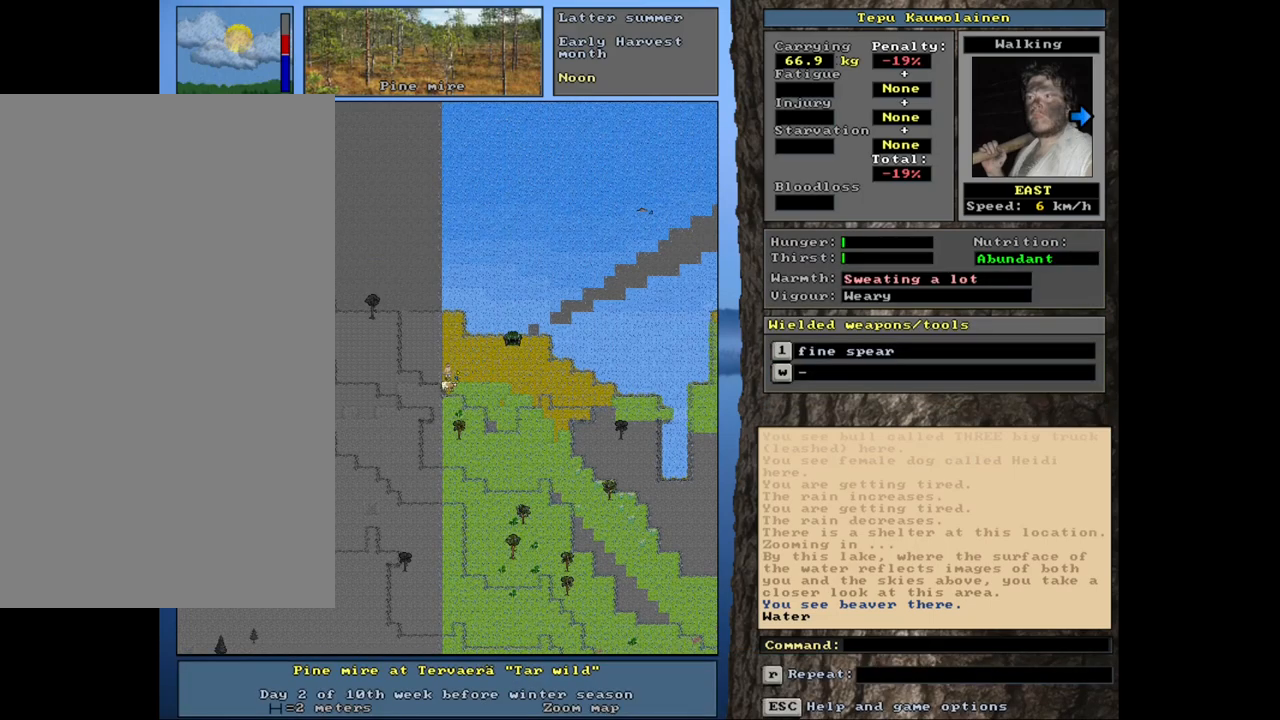
{"keys": ["ctrl_l"], "mouse": [], "events": [[183, "ctrl_l", "down"], [217, "num6", "down"], [317, "num6", "up"], [383, "num6", "down"], [500, "num6", "up"]]}
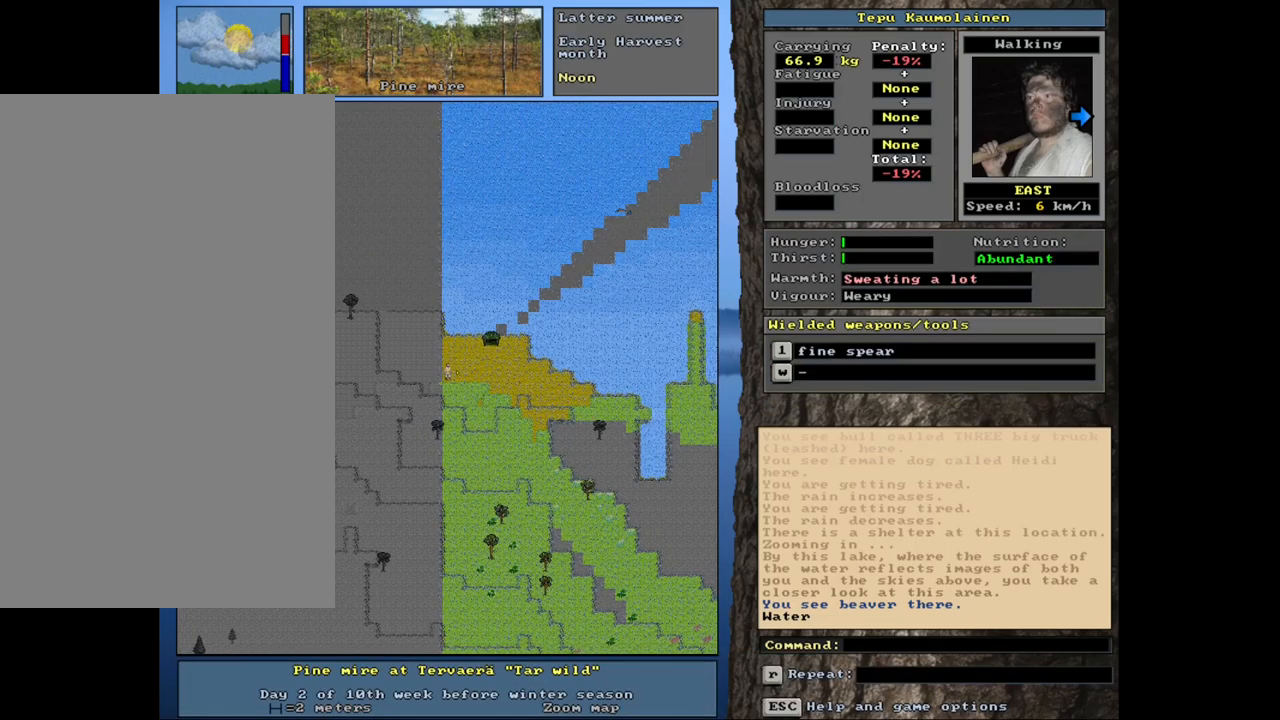
{"keys": ["ctrl_l", "num6"], "mouse": [], "events": [[250, "num6", "down"], [350, "num6", "up"], [450, "num6", "down"]]}
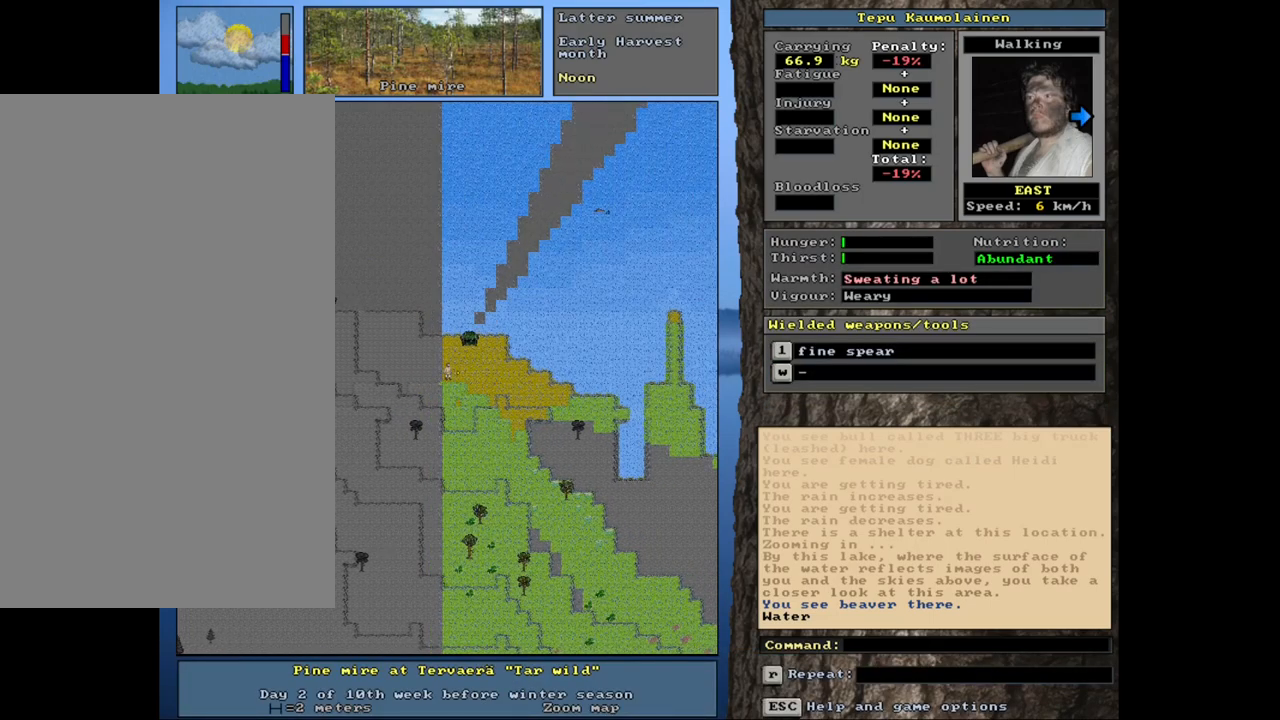
{"keys": [], "mouse": [], "events": [[83, "num6", "up"], [367, "ctrl_l", "up"]]}
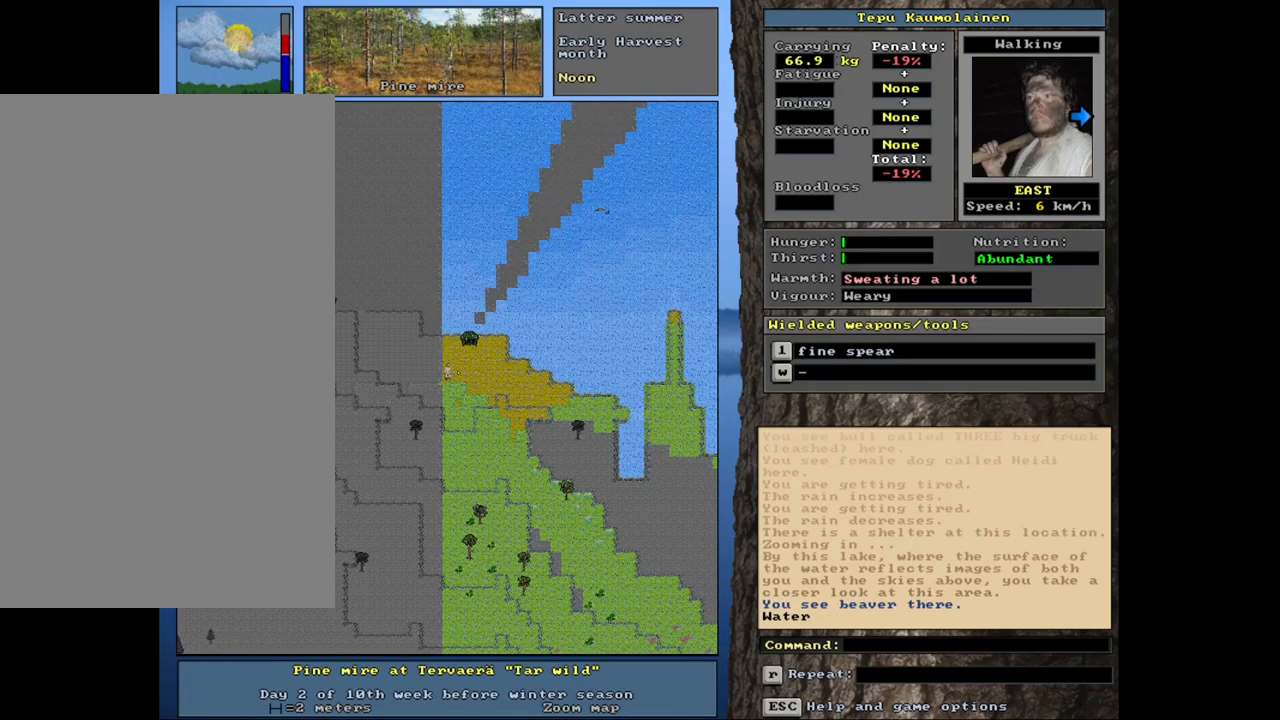
{"keys": [], "mouse": [], "events": [[150, "num4", "down"], [283, "num4", "up"]]}
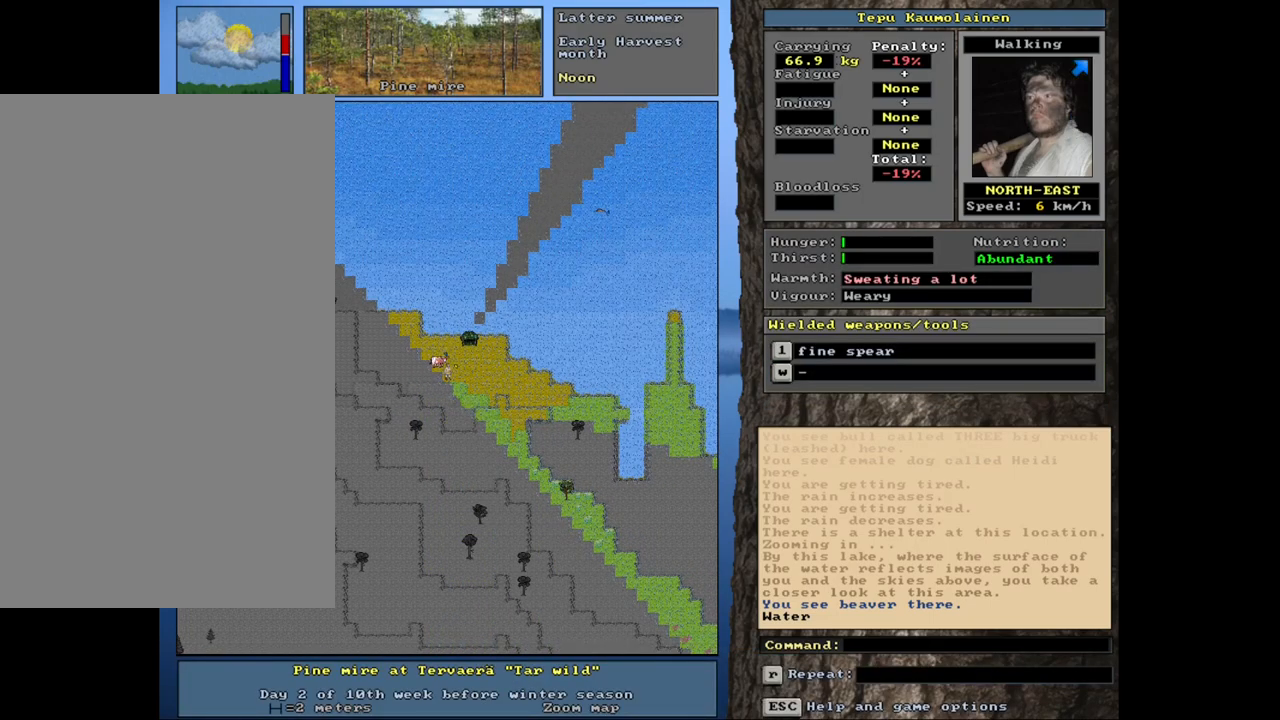
{"keys": ["ctrl_l", "num9"], "mouse": [], "events": [[217, "ctrl_l", "down"], [417, "num9", "down"]]}
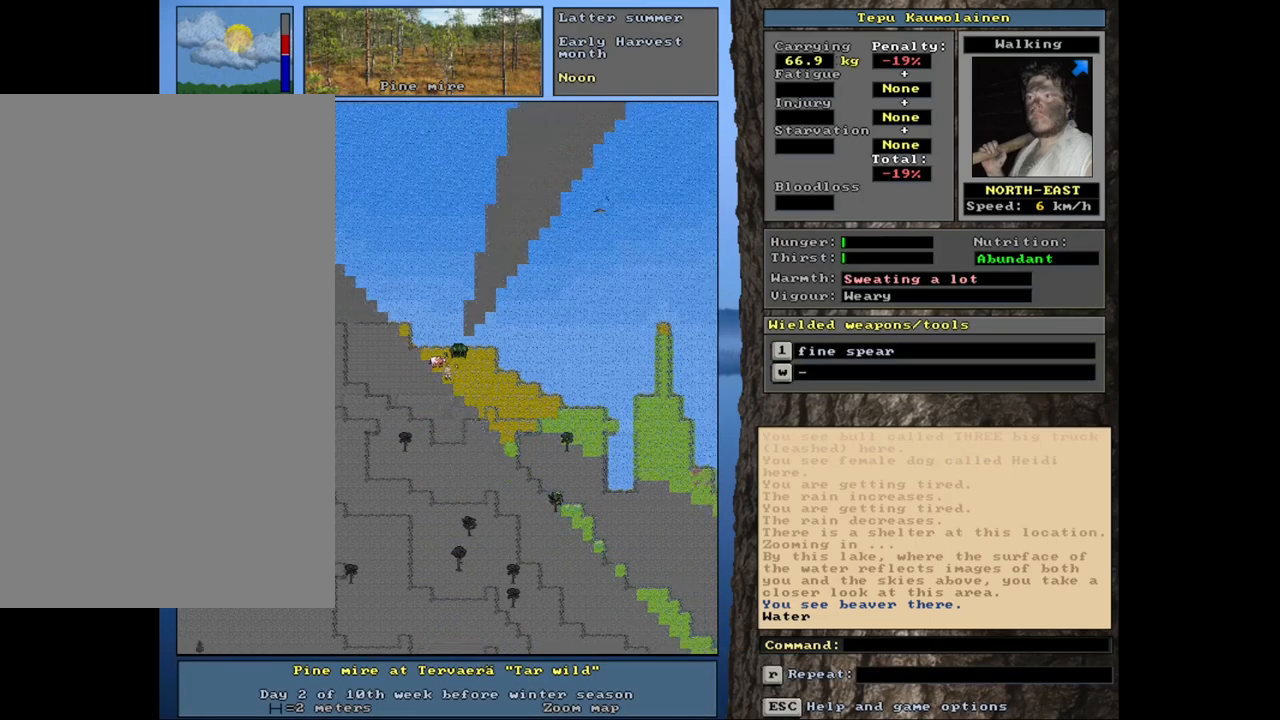
{"keys": [], "mouse": [], "events": [[33, "num9", "up"], [450, "ctrl_l", "up"]]}
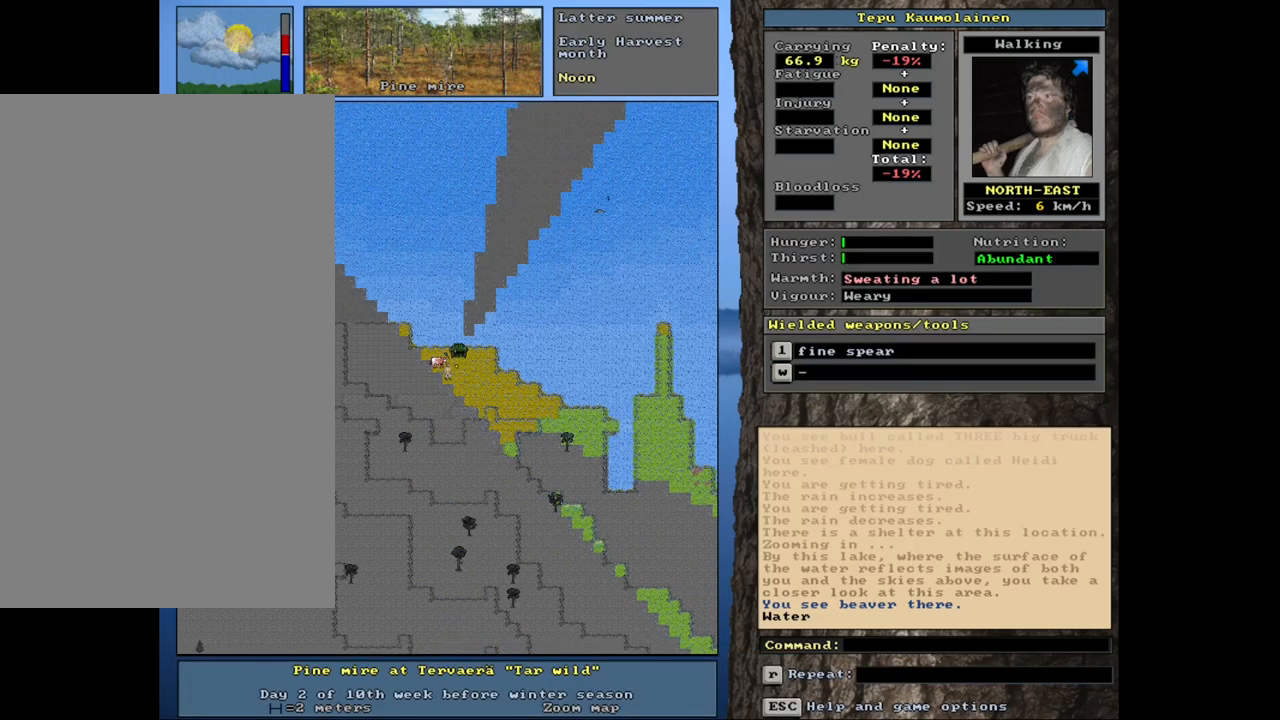
{"keys": ["ctrl_l", "num9"], "mouse": [], "events": [[150, "num4", "down"], [283, "num4", "up"], [300, "ctrl_l", "down"], [450, "num9", "down"]]}
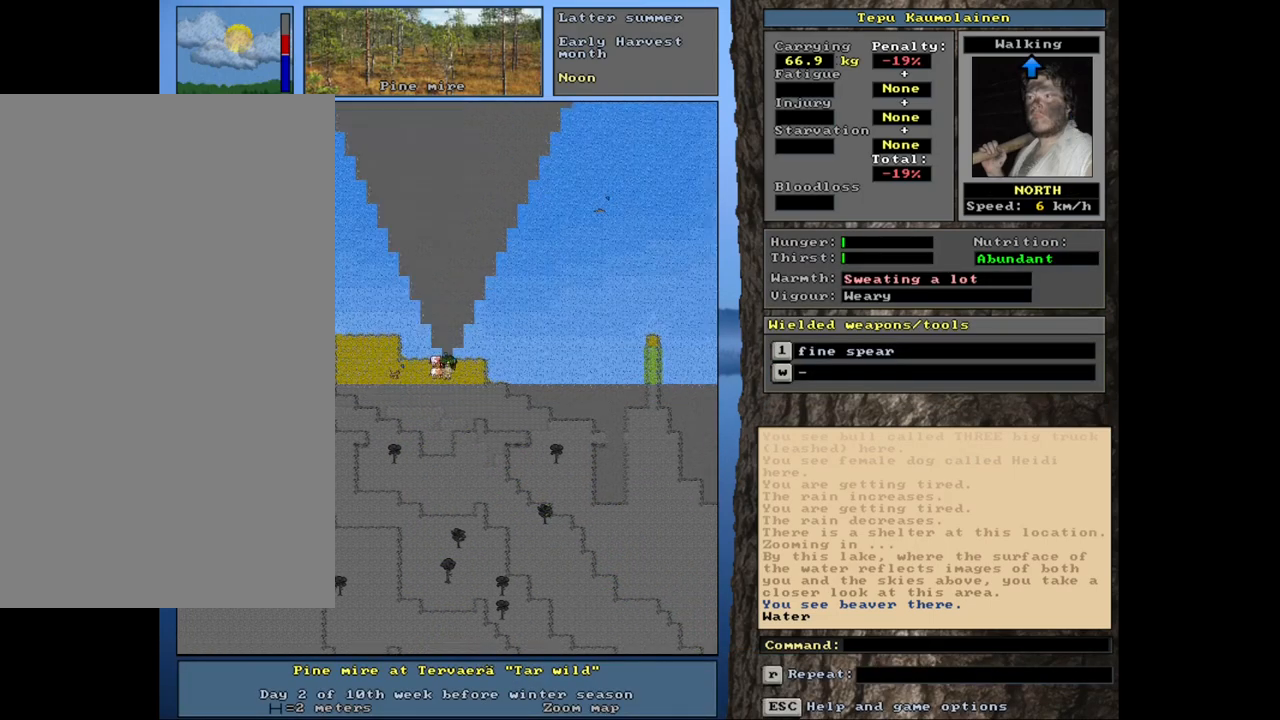
{"keys": ["ctrl_l"], "mouse": [], "events": [[50, "num9", "up"], [200, "num8", "down"], [300, "num8", "up"]]}